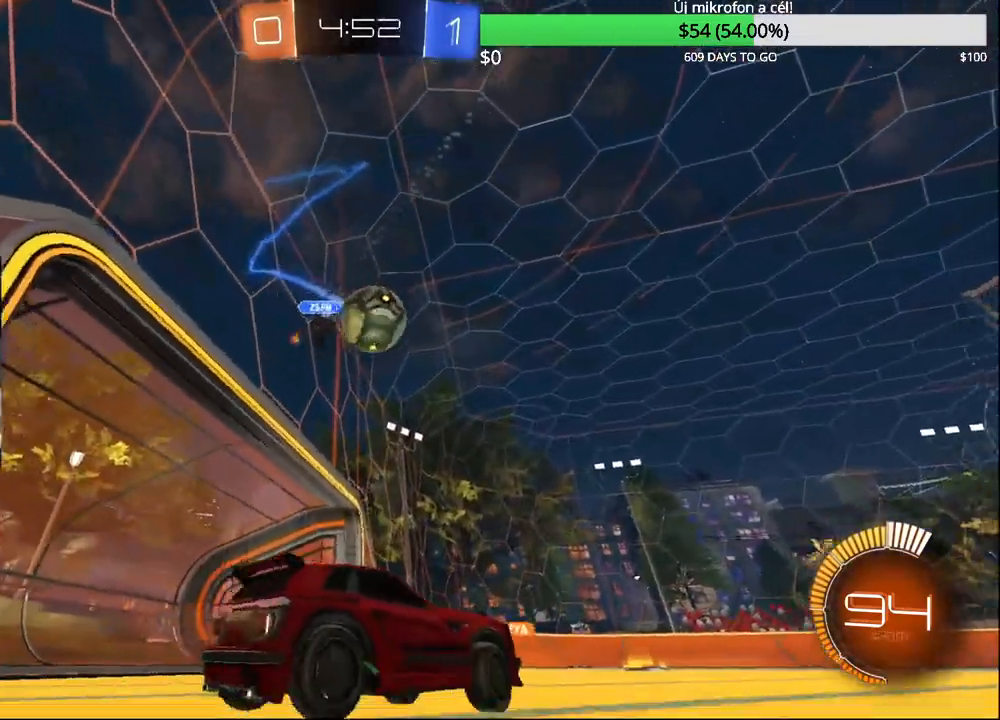
Gameplay with a controller (PlayStation layout); each line is a JSON object with the inputs held at the frame after it. "events" lists button and stick changes between this image and that frame as [ms after this image, input, new state], when the widget could be followed in between.
{"buttons": ["CROSS", "CIRCLE"], "left_stick": "right", "right_stick": "center", "events": [[100, "CIRCLE", "down"], [100, "left_stick", "up-right"], [217, "left_stick", "center"], [383, "left_stick", "right"], [433, "R2", "up"], [500, "CROSS", "down"]]}
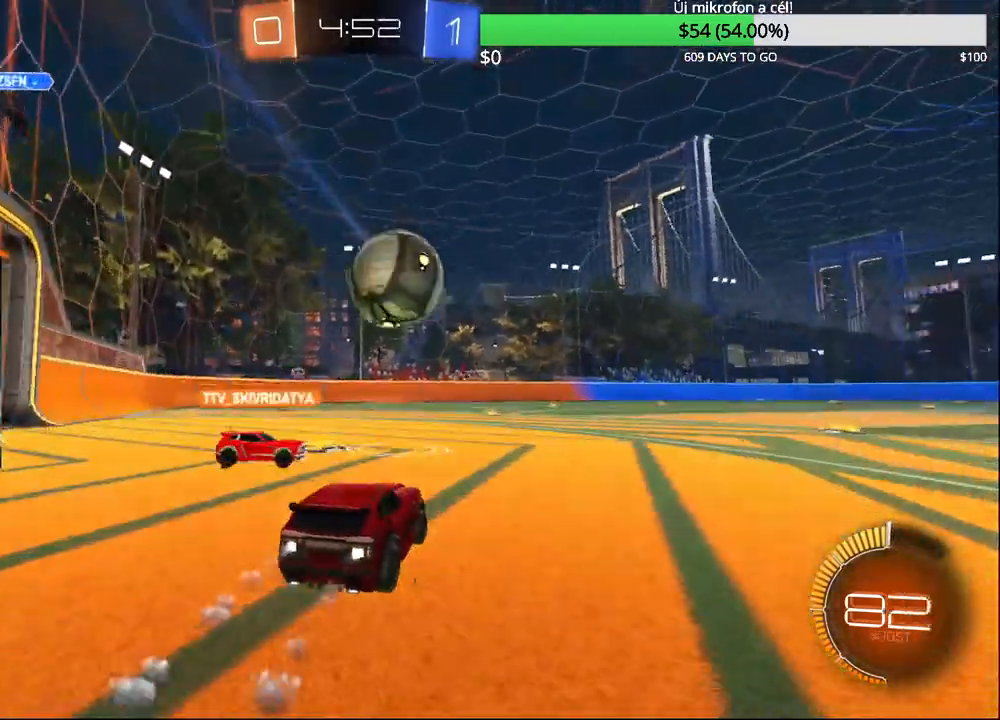
{"buttons": [], "left_stick": "up", "right_stick": "center", "events": [[100, "R1", "down"], [117, "left_stick", "down-right"], [200, "CROSS", "up"], [233, "left_stick", "center"], [283, "CIRCLE", "up"], [283, "R1", "up"], [300, "left_stick", "left"], [500, "left_stick", "up"]]}
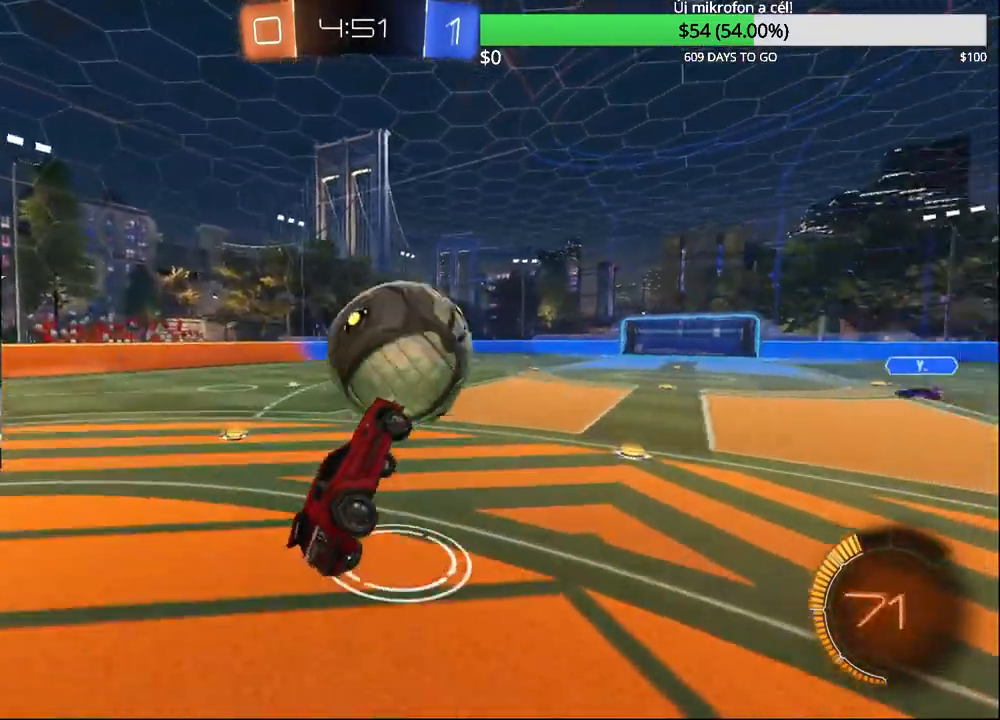
{"buttons": ["R2"], "left_stick": "up", "right_stick": "center", "events": [[33, "CIRCLE", "down"], [33, "CROSS", "down"], [167, "CROSS", "up"], [183, "CIRCLE", "up"], [250, "L2", "down"], [300, "L2", "up"], [417, "R2", "down"]]}
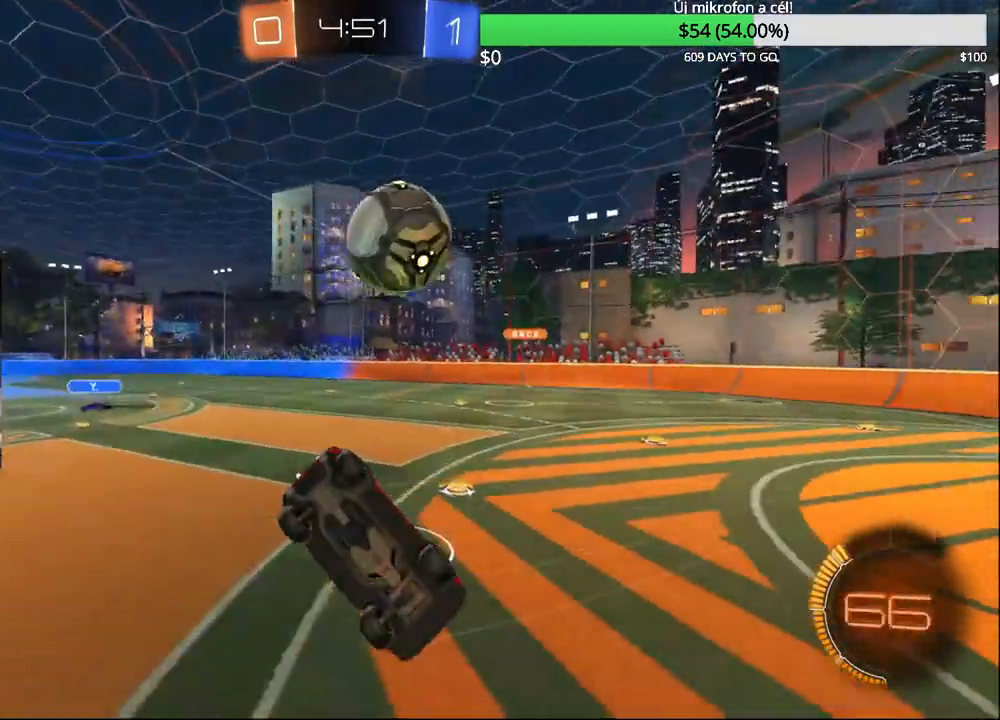
{"buttons": ["R2"], "left_stick": "center", "right_stick": "center", "events": [[17, "R1", "down"], [83, "R1", "up"], [133, "L1", "down"], [167, "TRIANGLE", "down"], [317, "TRIANGLE", "up"], [317, "left_stick", "center"], [467, "L1", "up"]]}
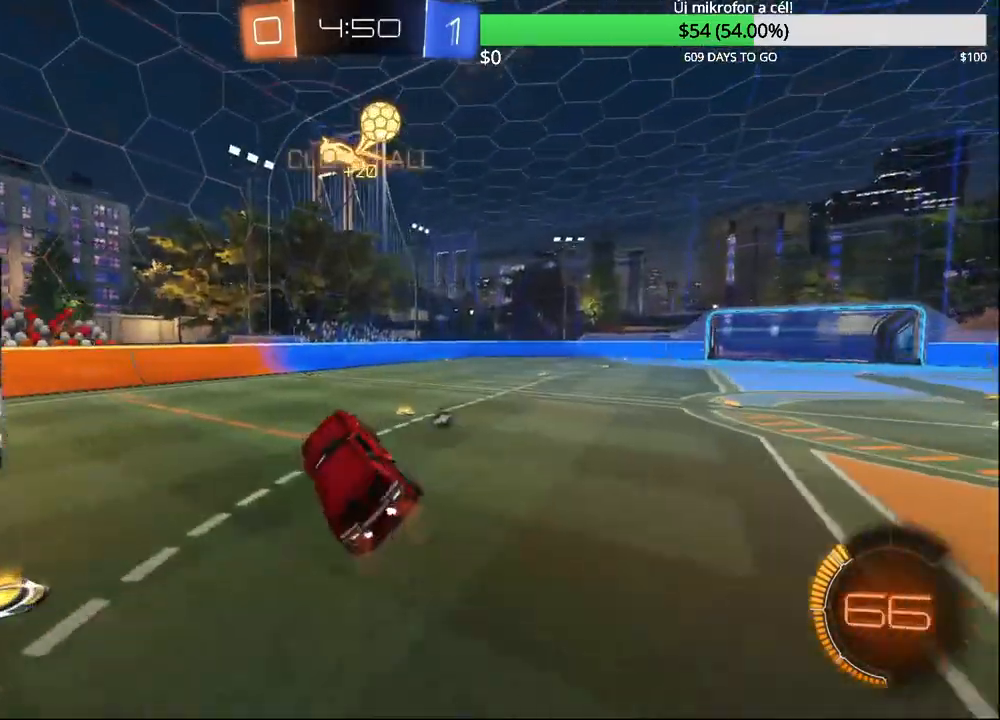
{"buttons": ["R2"], "left_stick": "right", "right_stick": "center", "events": [[17, "TRIANGLE", "down"], [133, "TRIANGLE", "up"], [150, "left_stick", "down-right"], [350, "left_stick", "right"]]}
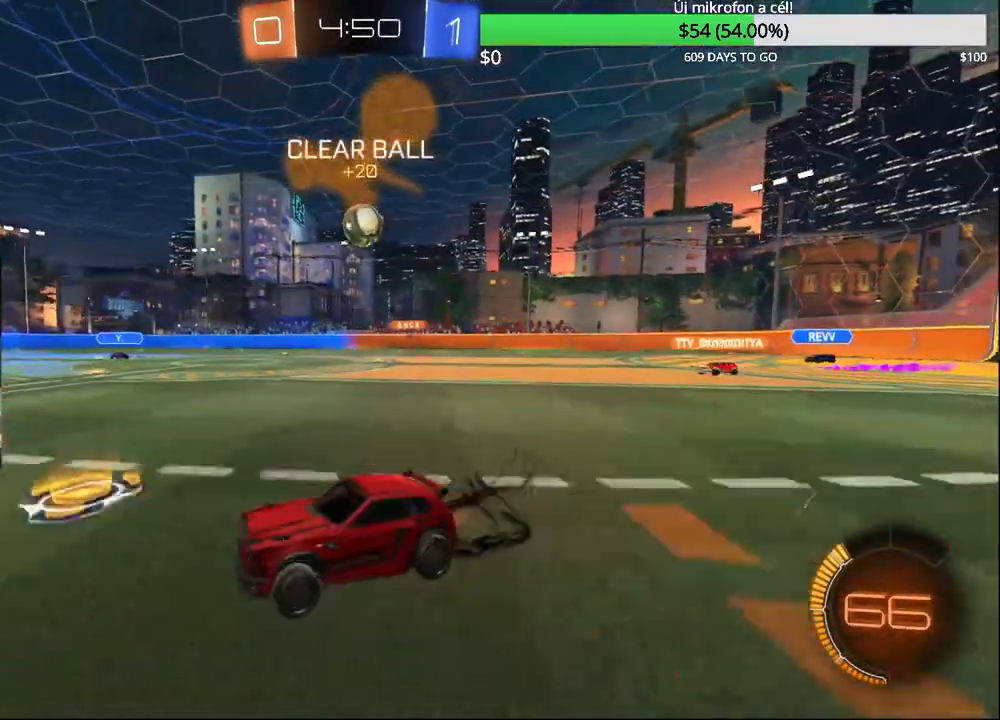
{"buttons": ["R2"], "left_stick": "right", "right_stick": "center", "events": [[300, "CIRCLE", "down"], [500, "CIRCLE", "up"]]}
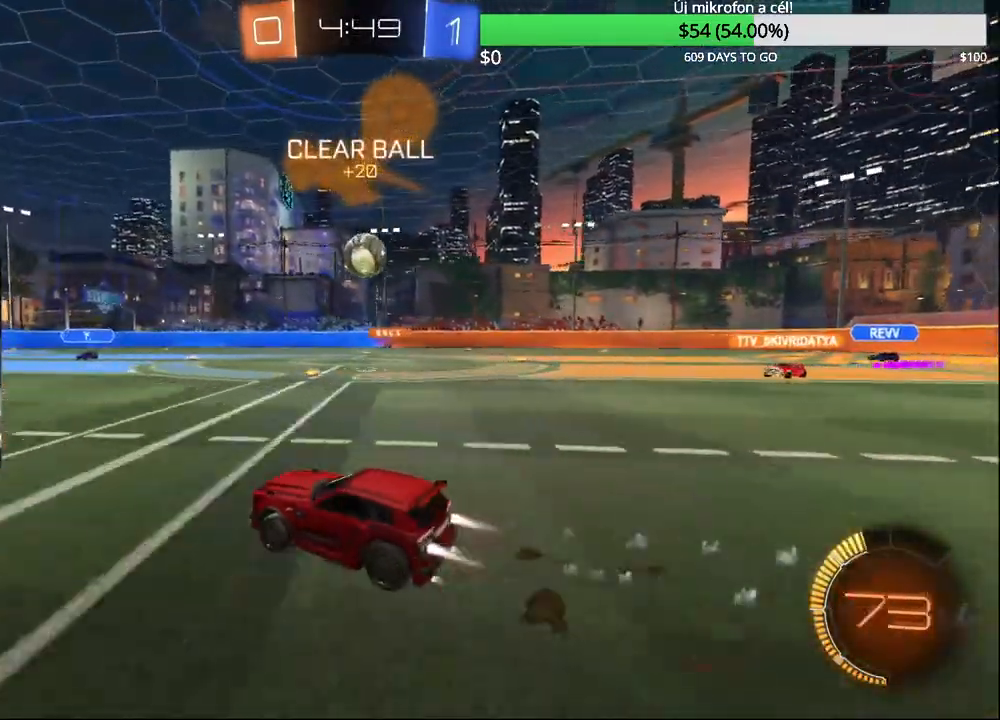
{"buttons": ["CIRCLE", "R2"], "left_stick": "down", "right_stick": "center", "events": [[100, "R2", "up"], [150, "left_stick", "center"], [317, "R2", "down"], [333, "CIRCLE", "down"], [333, "CROSS", "down"], [333, "left_stick", "down"], [383, "L1", "down"], [483, "CROSS", "up"], [500, "L1", "up"]]}
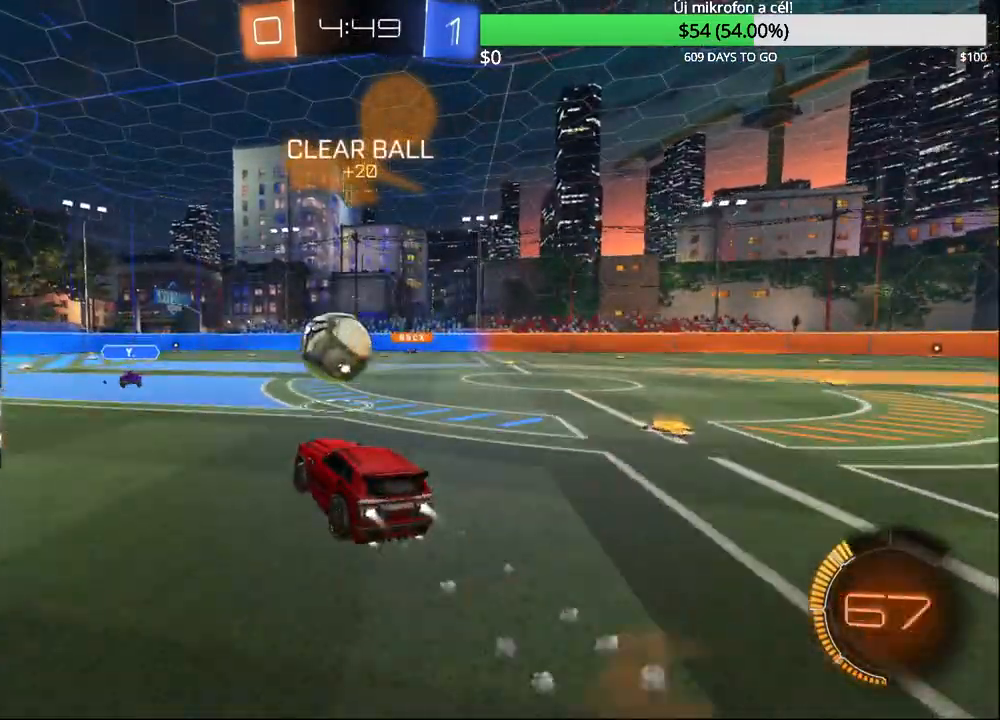
{"buttons": [], "left_stick": "up", "right_stick": "center", "events": [[33, "left_stick", "left"], [117, "left_stick", "up-left"], [233, "CROSS", "down"], [267, "L3", "down"], [283, "left_stick", "up"], [350, "L3", "up"], [433, "CROSS", "up"], [483, "CIRCLE", "up"], [500, "R2", "up"]]}
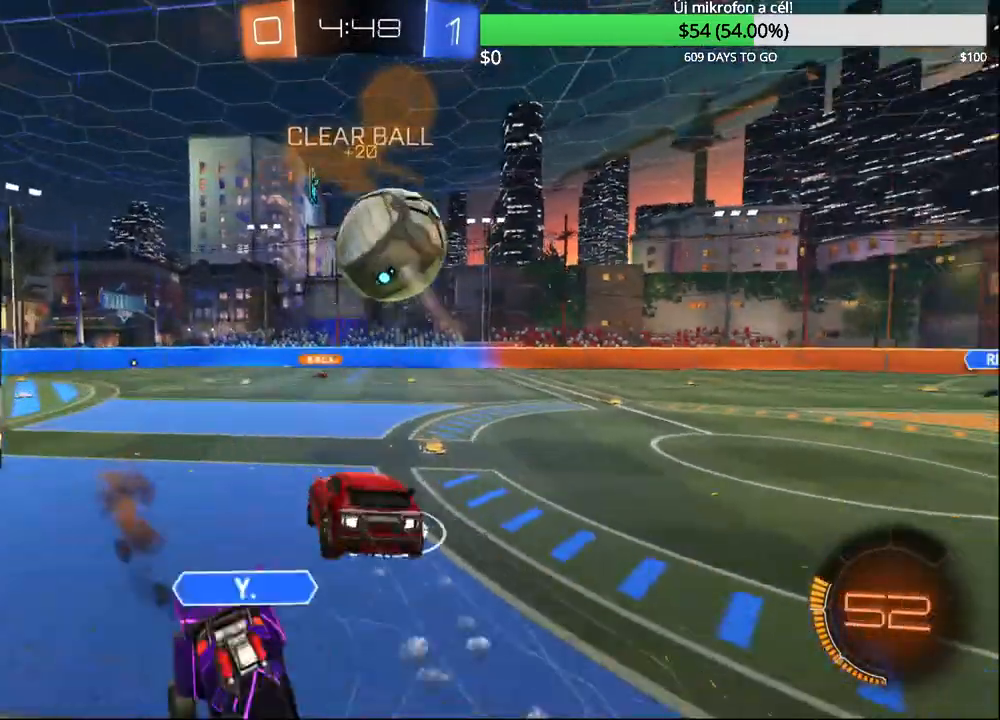
{"buttons": ["R1"], "left_stick": "up", "right_stick": "center", "events": [[217, "R1", "down"]]}
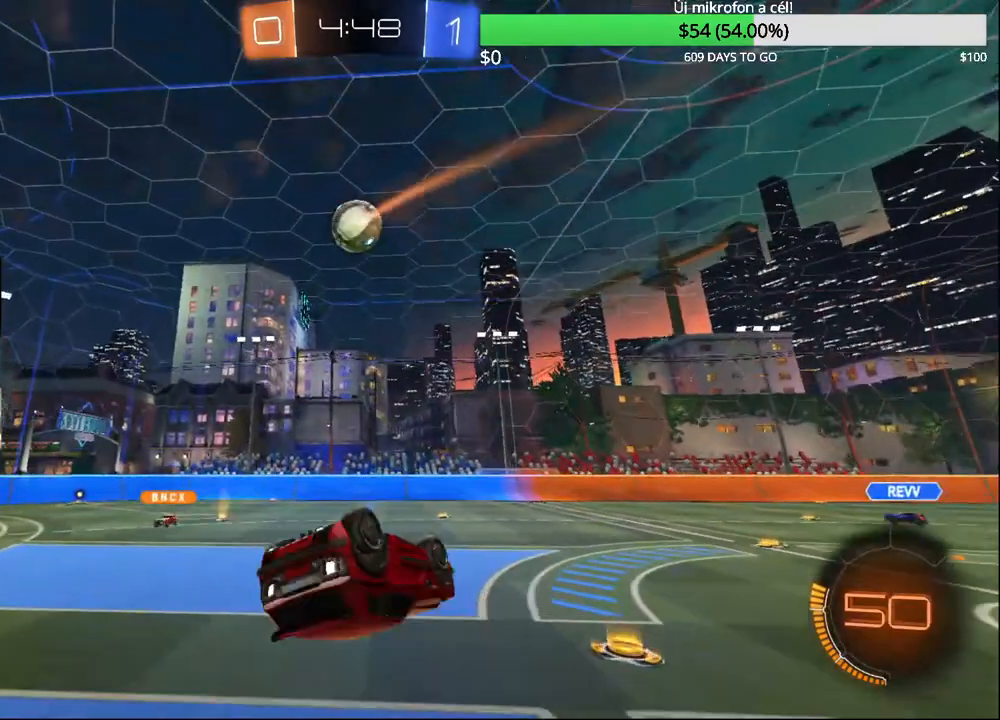
{"buttons": ["R1"], "left_stick": "center", "right_stick": "center", "events": [[117, "R1", "up"], [167, "left_stick", "up-left"], [317, "left_stick", "center"], [400, "R1", "down"]]}
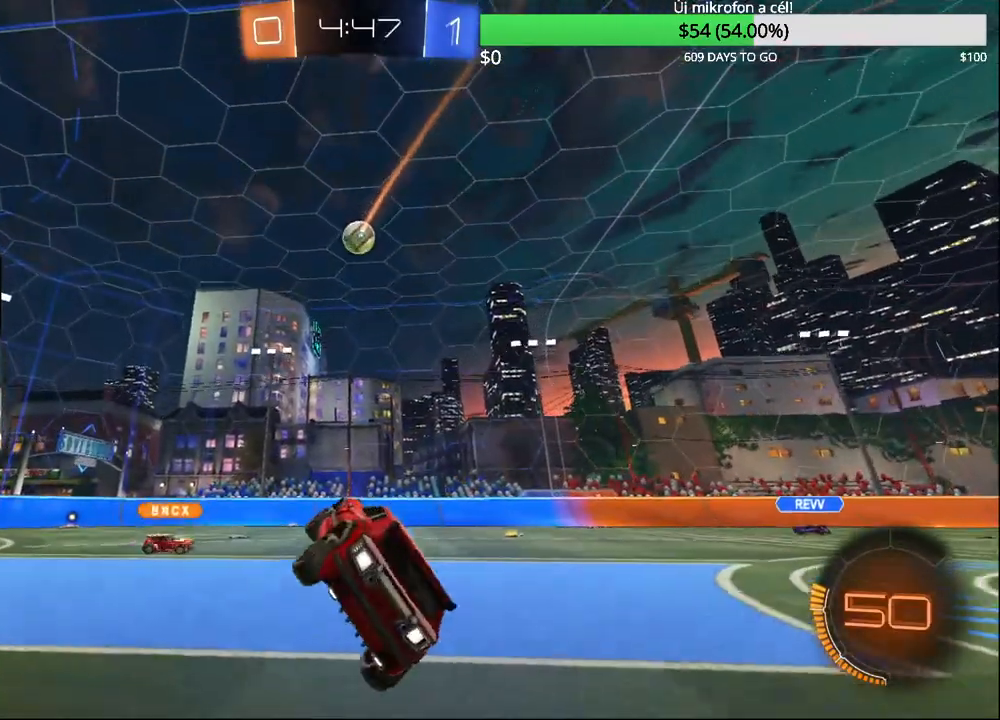
{"buttons": ["R2"], "left_stick": "right", "right_stick": "center", "events": [[17, "R1", "up"], [17, "left_stick", "down-left"], [117, "left_stick", "center"], [167, "R2", "down"], [167, "left_stick", "right"], [200, "CIRCLE", "down"], [300, "CIRCLE", "up"]]}
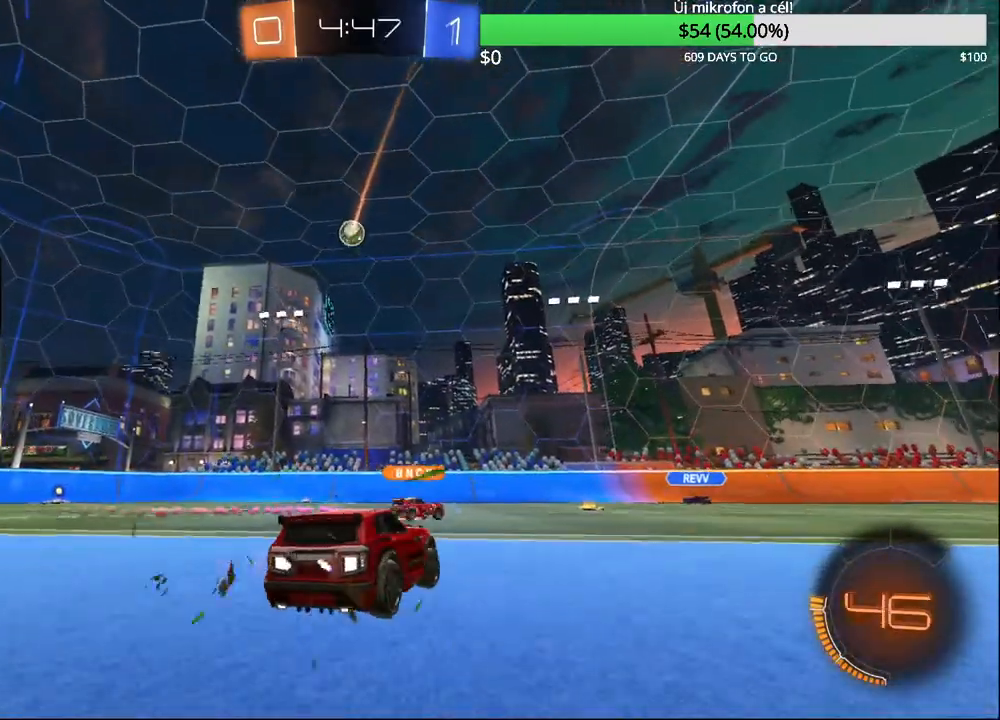
{"buttons": ["CIRCLE", "R2"], "left_stick": "left", "right_stick": "center", "events": [[67, "left_stick", "center"], [267, "left_stick", "right"], [367, "left_stick", "left"], [450, "CIRCLE", "down"]]}
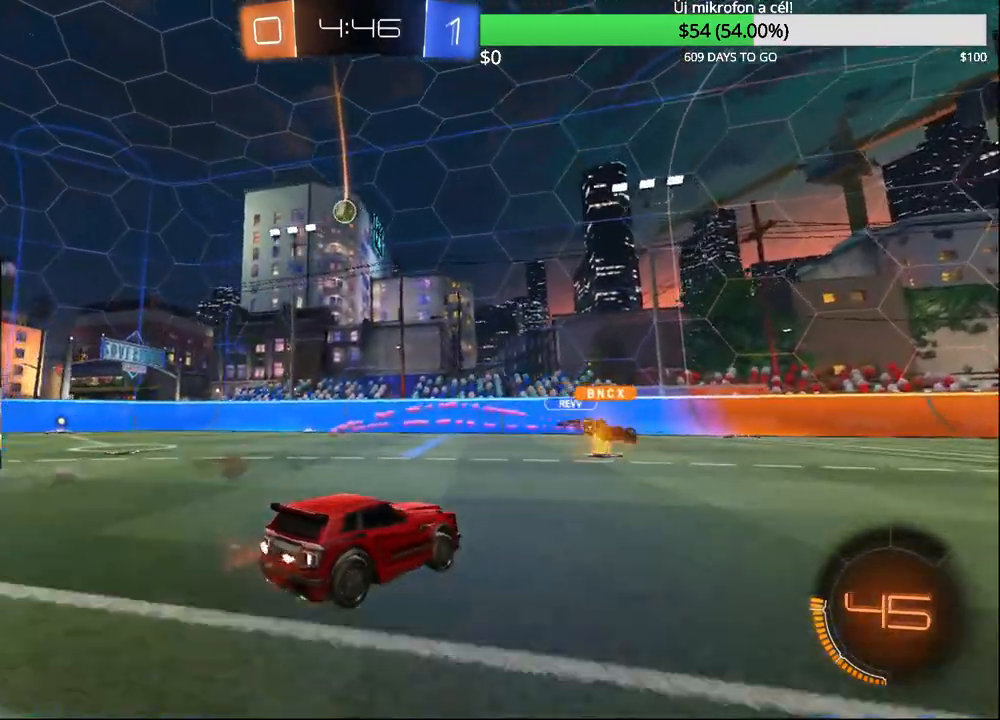
{"buttons": ["R2"], "left_stick": "left", "right_stick": "center", "events": [[500, "CIRCLE", "up"]]}
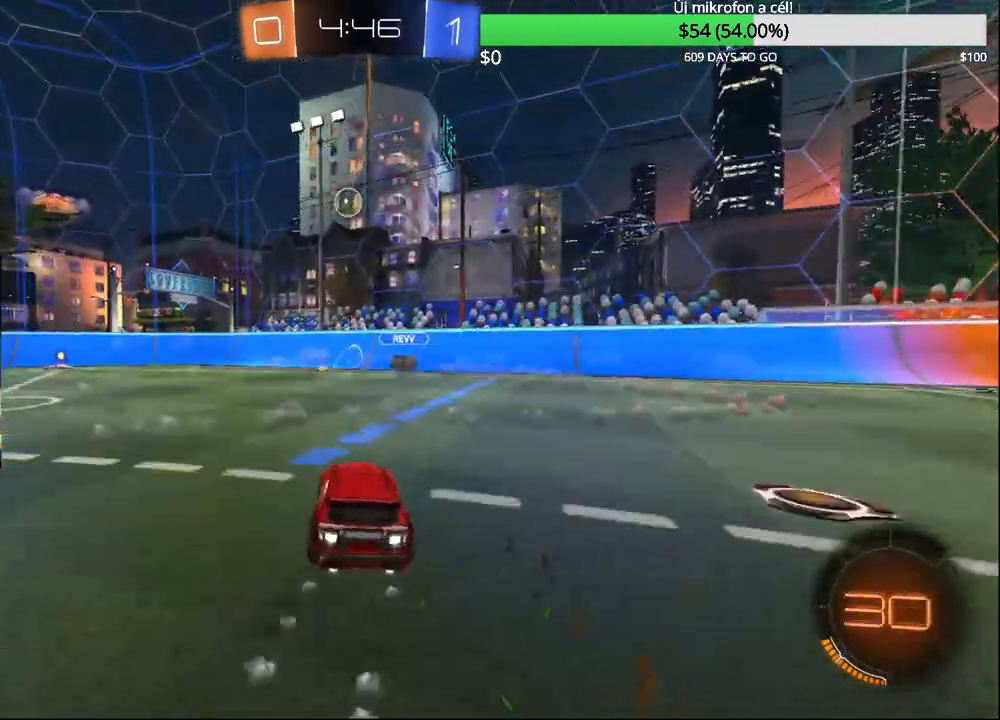
{"buttons": [], "left_stick": "left", "right_stick": "center", "events": [[17, "left_stick", "center"], [267, "R2", "up"], [383, "left_stick", "left"]]}
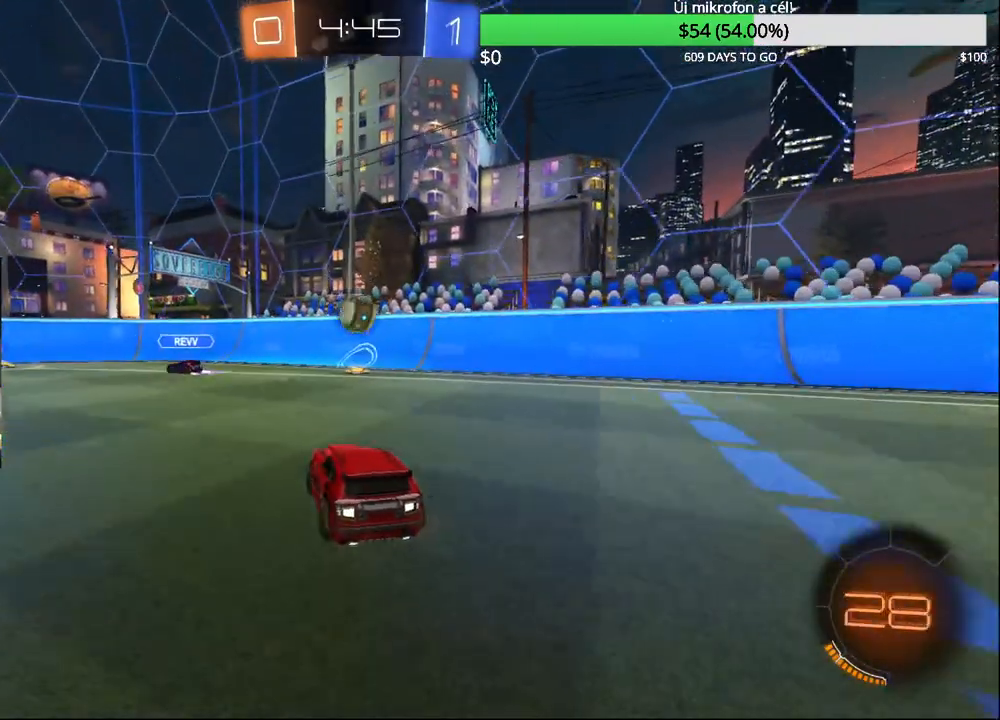
{"buttons": ["R2"], "left_stick": "left", "right_stick": "center", "events": [[17, "left_stick", "center"], [217, "left_stick", "left"], [283, "L2", "down"], [400, "R2", "down"], [433, "L2", "up"]]}
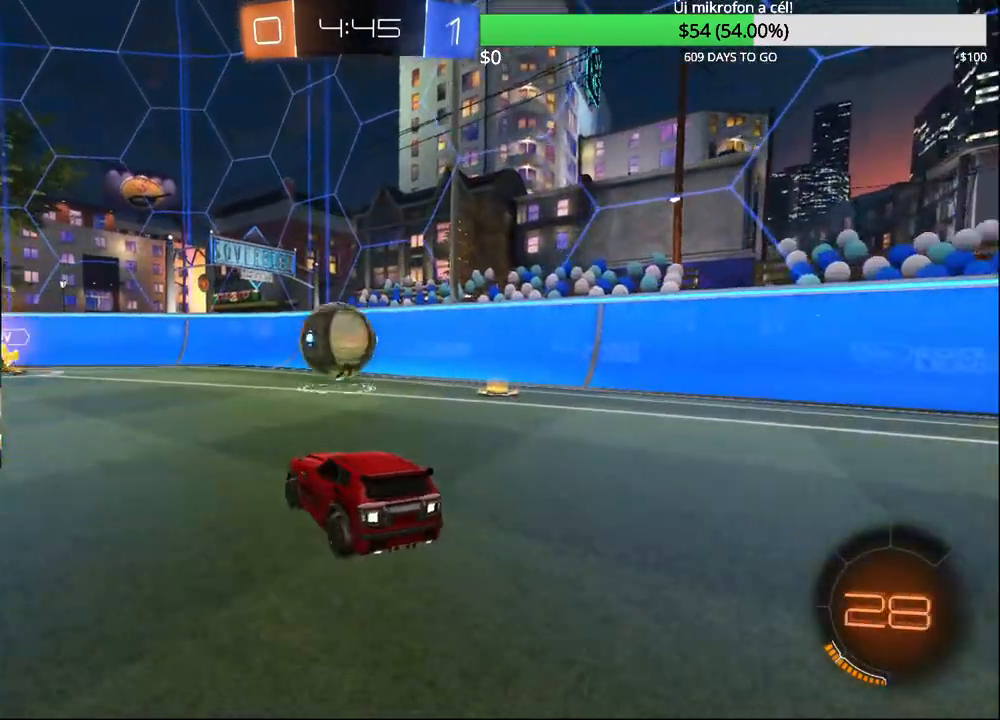
{"buttons": ["CIRCLE", "R2"], "left_stick": "center", "right_stick": "center", "events": [[83, "left_stick", "center"], [167, "CIRCLE", "down"], [183, "left_stick", "left"], [450, "left_stick", "up"], [500, "left_stick", "center"]]}
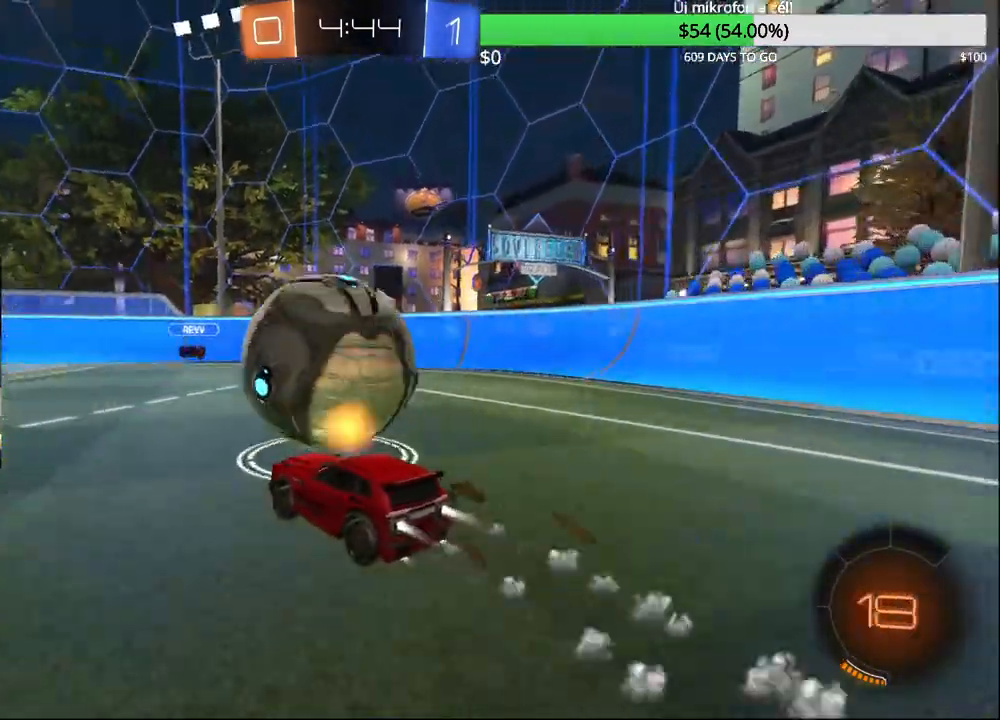
{"buttons": ["R2"], "left_stick": "center", "right_stick": "center", "events": [[67, "L2", "down"], [83, "CIRCLE", "up"], [83, "left_stick", "left"], [100, "R2", "up"], [250, "R2", "down"], [267, "left_stick", "center"], [350, "L2", "up"]]}
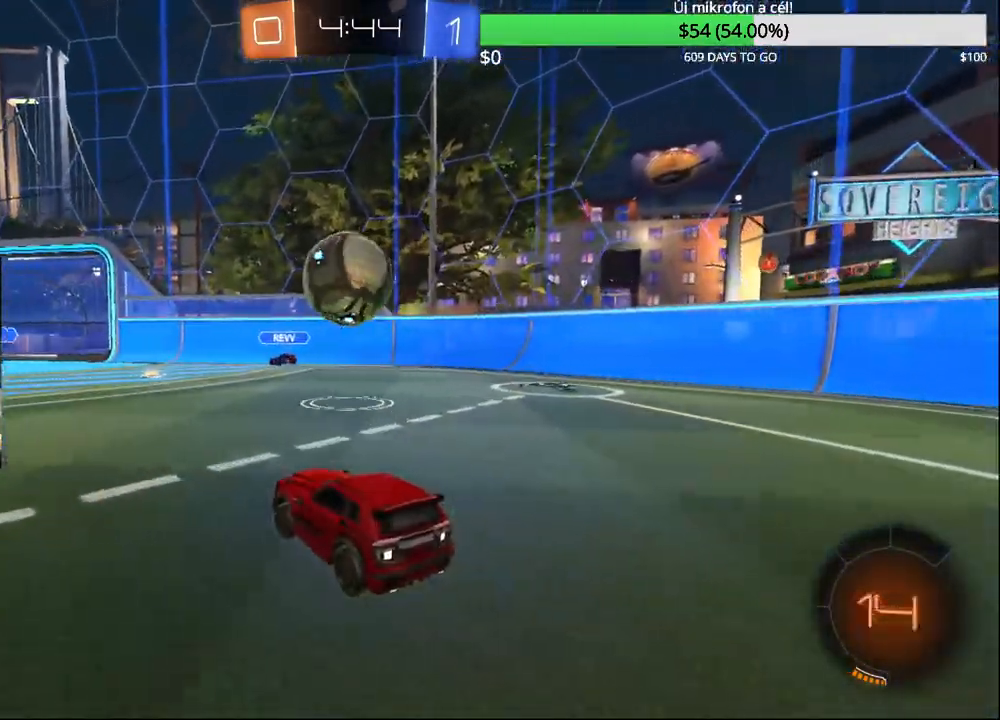
{"buttons": [], "left_stick": "up-right", "right_stick": "center", "events": [[17, "left_stick", "left"], [183, "left_stick", "up-right"], [483, "R2", "up"]]}
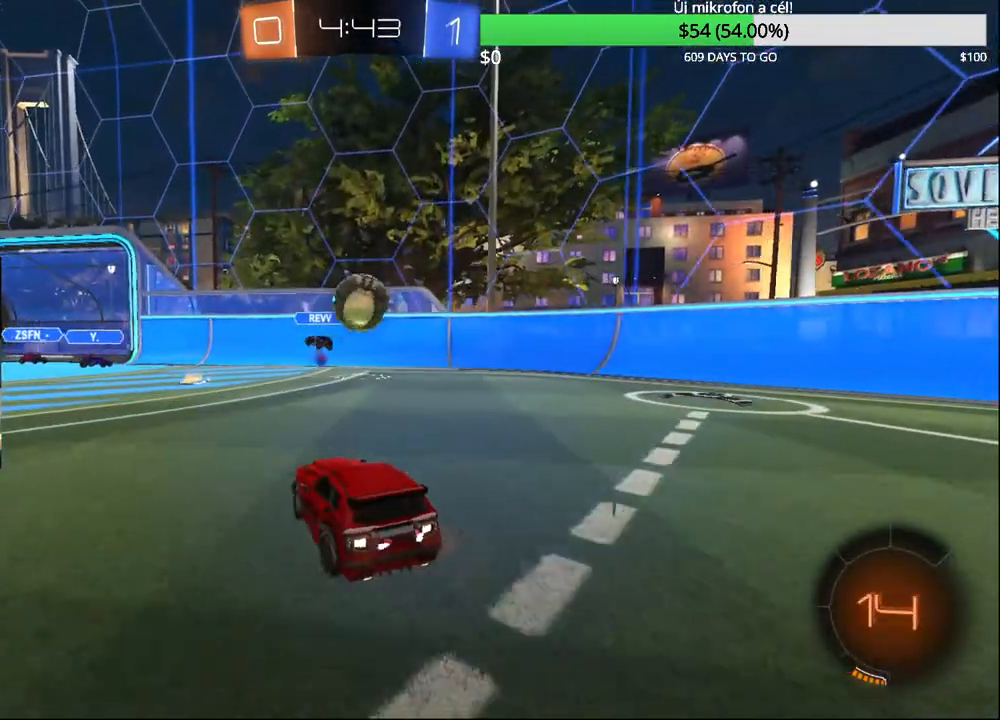
{"buttons": ["CIRCLE", "R2"], "left_stick": "center", "right_stick": "center", "events": [[167, "R2", "down"], [450, "CIRCLE", "down"], [450, "left_stick", "center"]]}
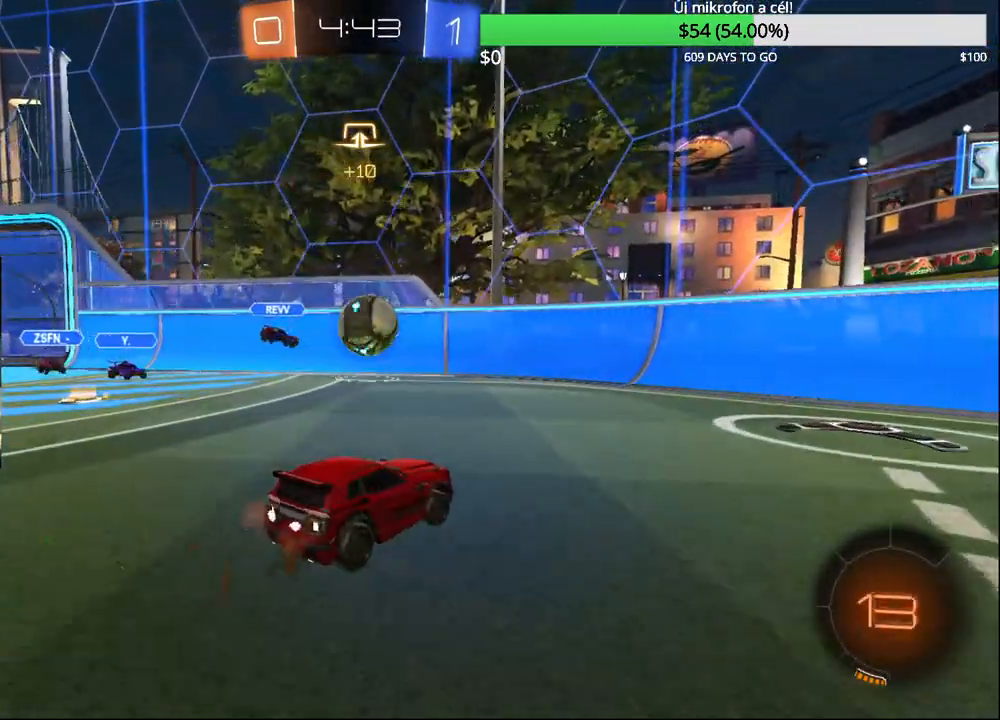
{"buttons": ["CROSS", "CIRCLE"], "left_stick": "left", "right_stick": "center", "events": [[17, "left_stick", "right"], [67, "left_stick", "center"], [117, "left_stick", "left"], [267, "left_stick", "center"], [400, "R2", "up"], [400, "left_stick", "left"], [483, "CROSS", "down"]]}
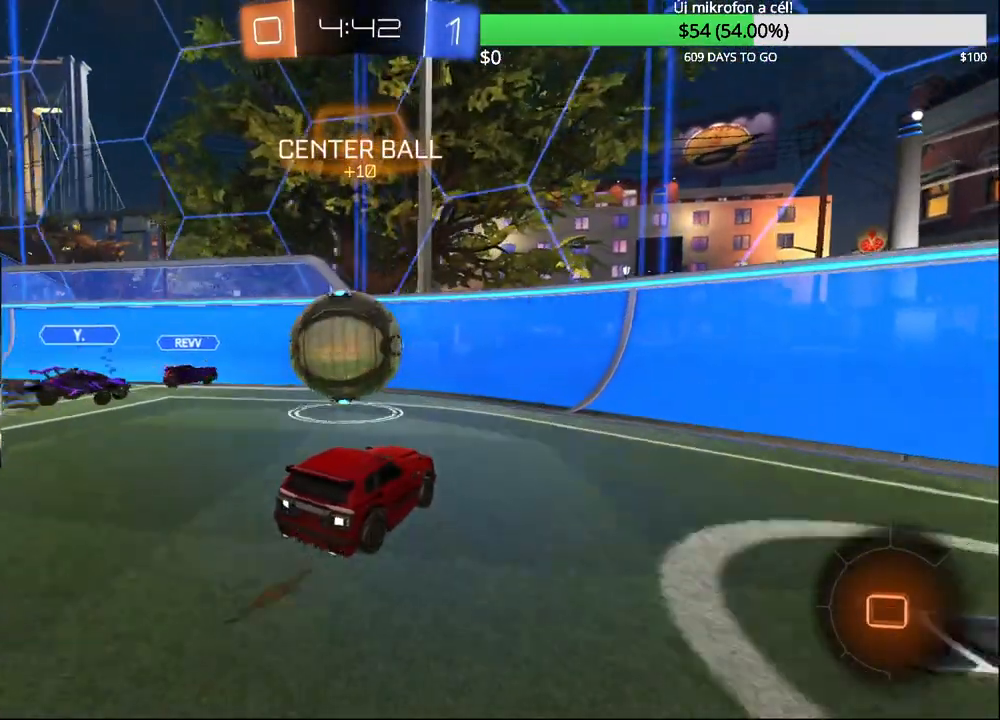
{"buttons": [], "left_stick": "left", "right_stick": "center", "events": [[50, "R1", "down"], [167, "CROSS", "up"], [183, "CIRCLE", "up"], [250, "R1", "up"]]}
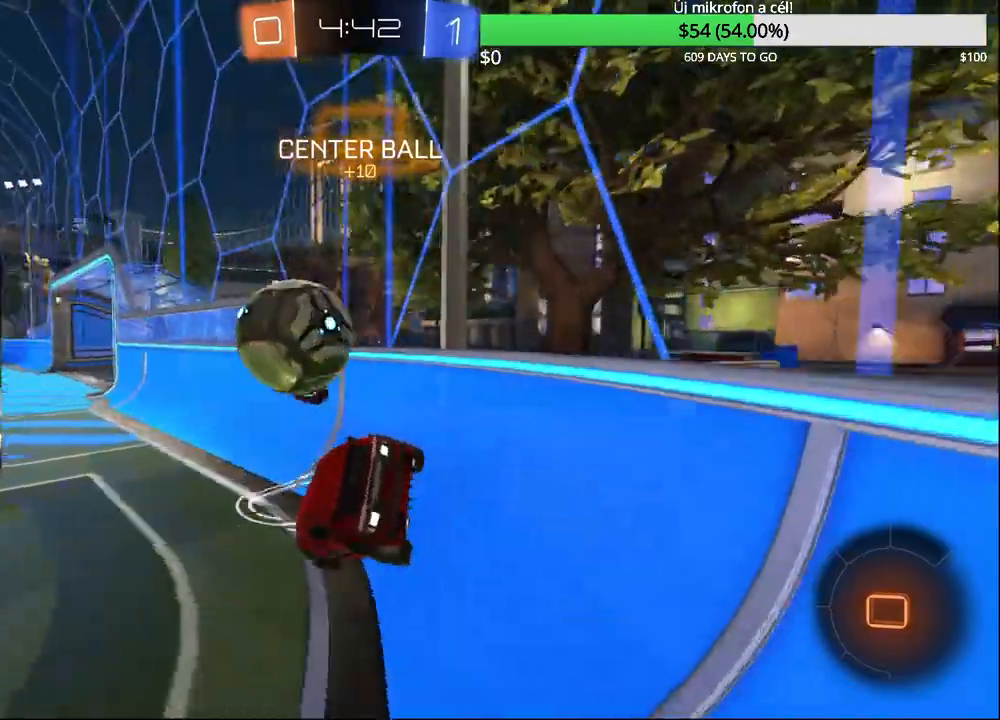
{"buttons": ["R2"], "left_stick": "left", "right_stick": "center", "events": [[83, "R2", "down"]]}